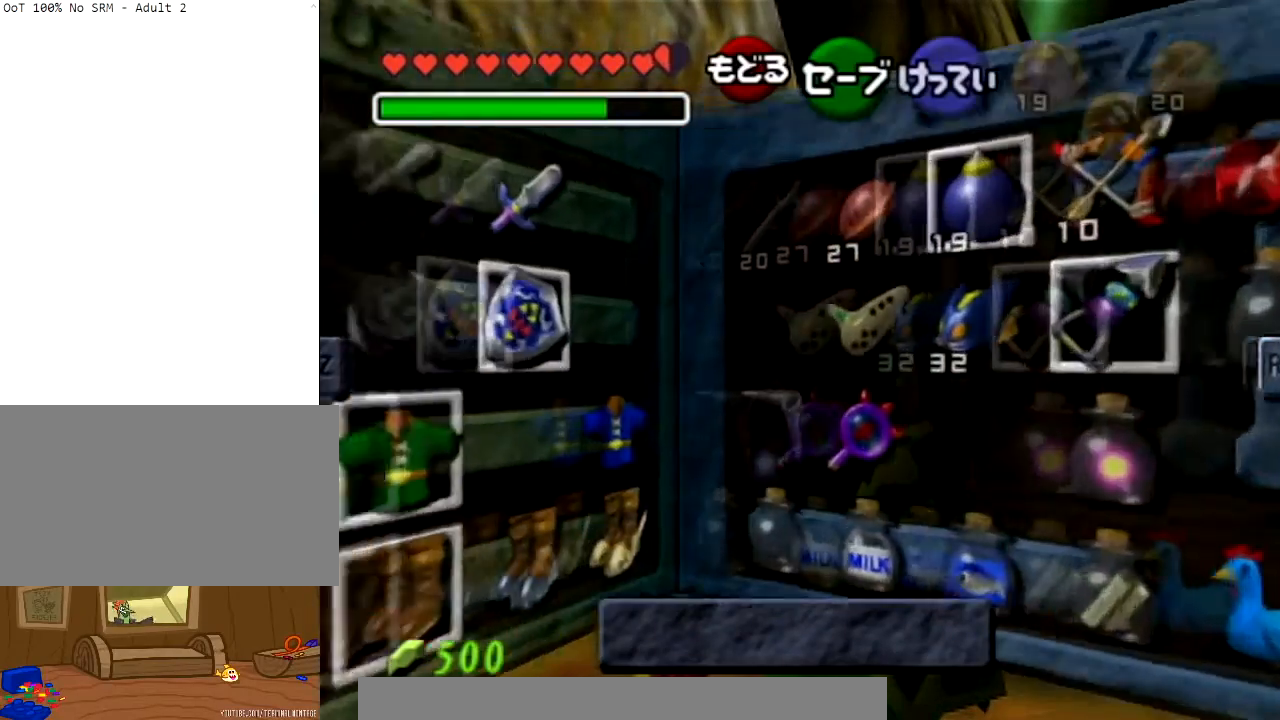
Gameplay with a controller (Nintendo layout); each line is a JSON object with the inputs held at the frame after it. "events" lists button and stick changes between this image and that frame as [ms after this image, input, new state], when the widget could be followed in between. Not read: L3 R3.
{"buttons": ["A", "L1"], "left_stick": "center", "right_stick": "center", "events": [[233, "left_stick", "left"], [400, "A", "down"], [400, "left_stick", "center"]]}
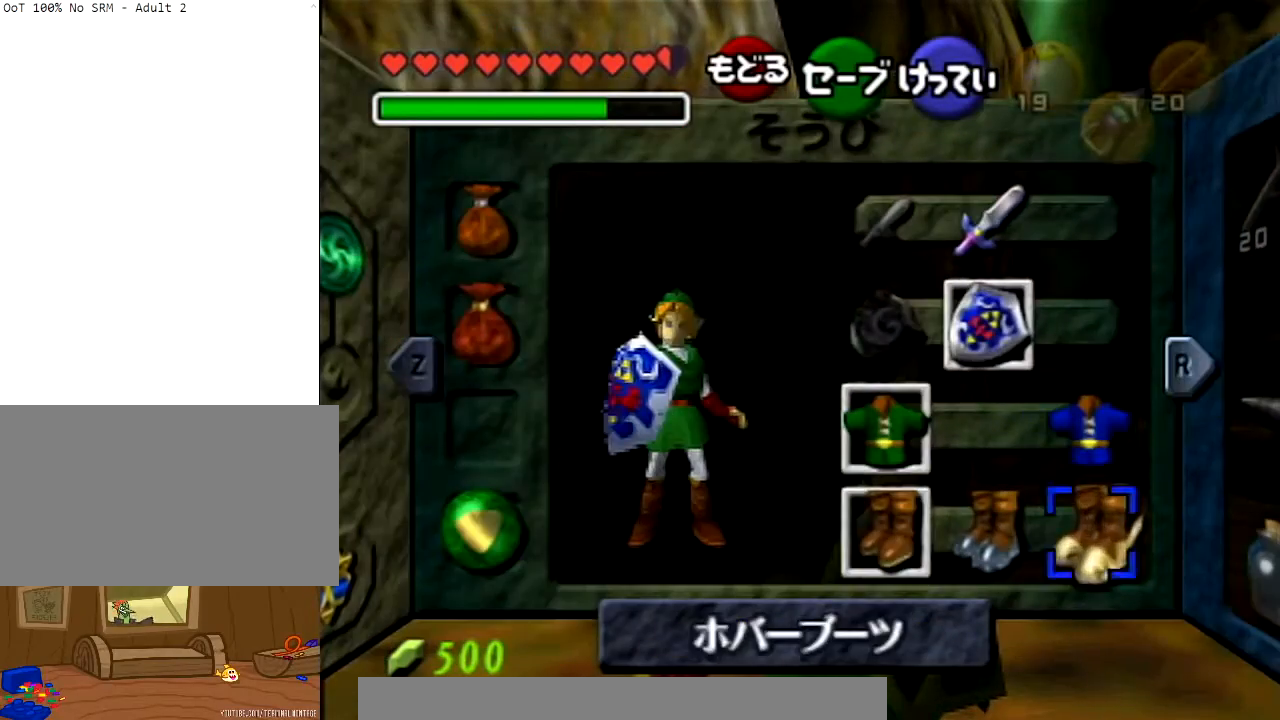
{"buttons": ["L1", "START"], "left_stick": "down-left", "right_stick": "center", "events": [[33, "A", "up"], [400, "START", "down"], [434, "left_stick", "down-left"]]}
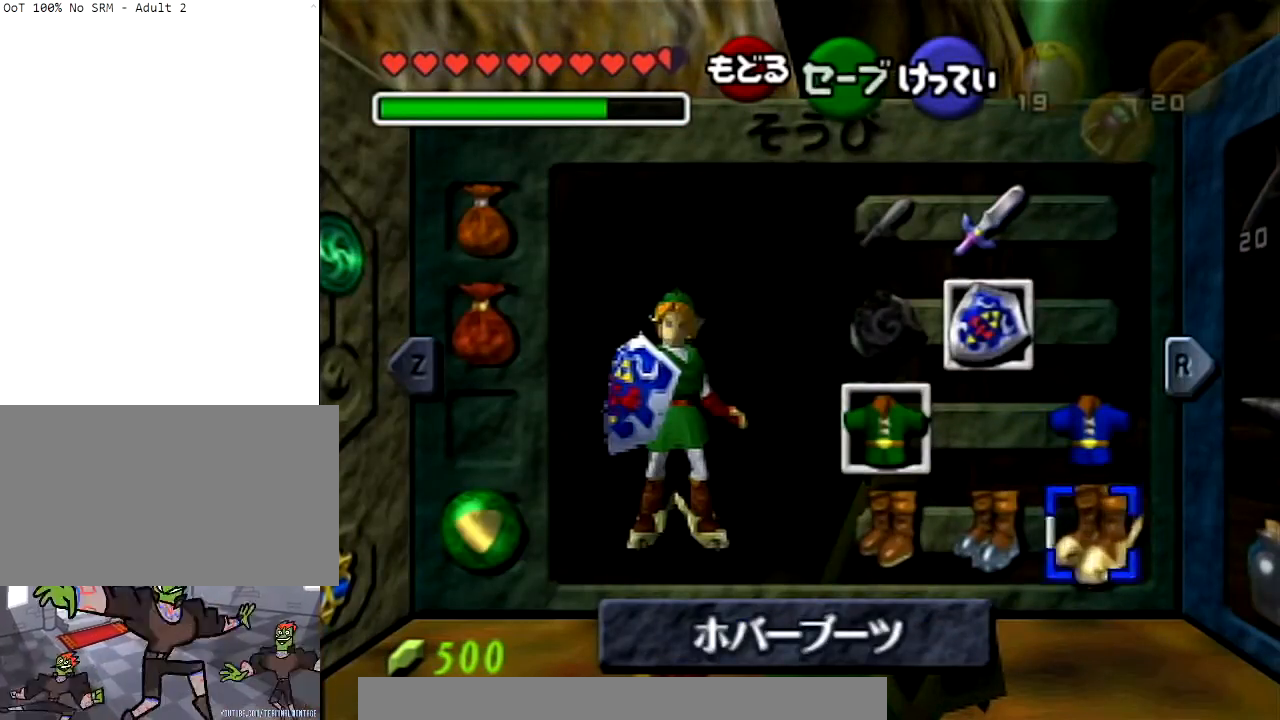
{"buttons": ["L1"], "left_stick": "down-left", "right_stick": "center", "events": [[33, "START", "up"]]}
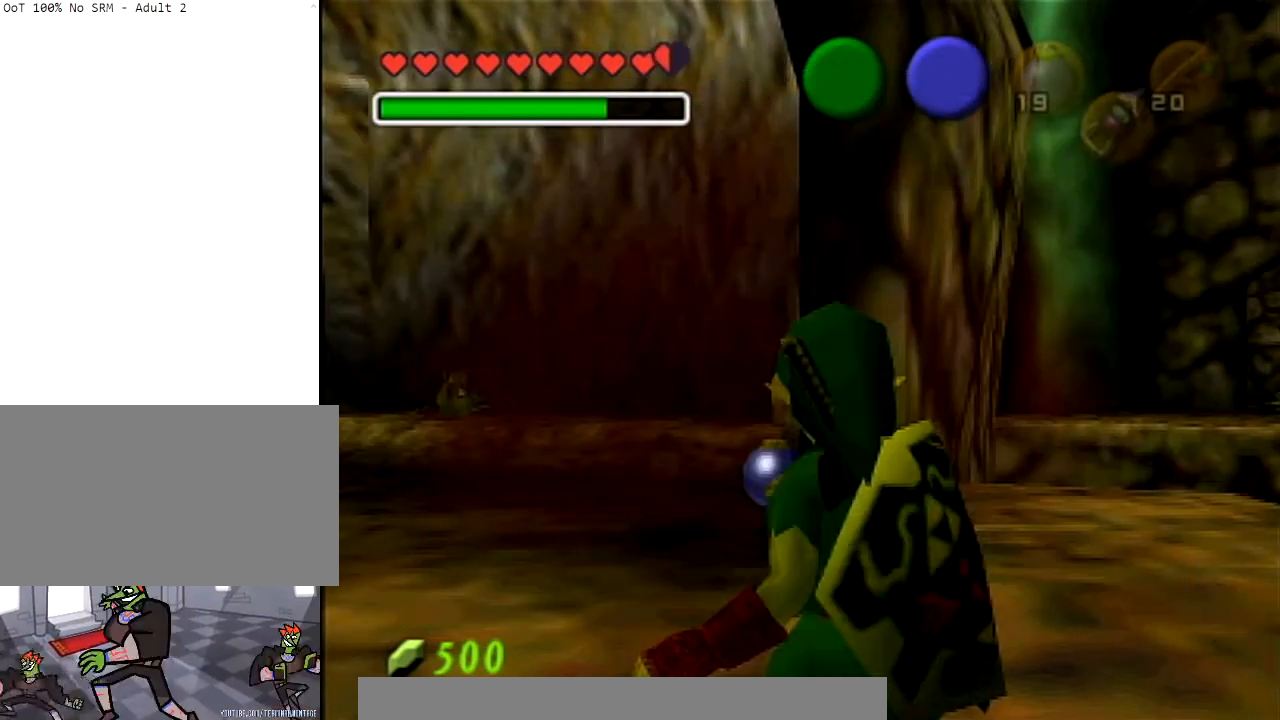
{"buttons": ["L1"], "left_stick": "center", "right_stick": "center", "events": [[367, "left_stick", "center"]]}
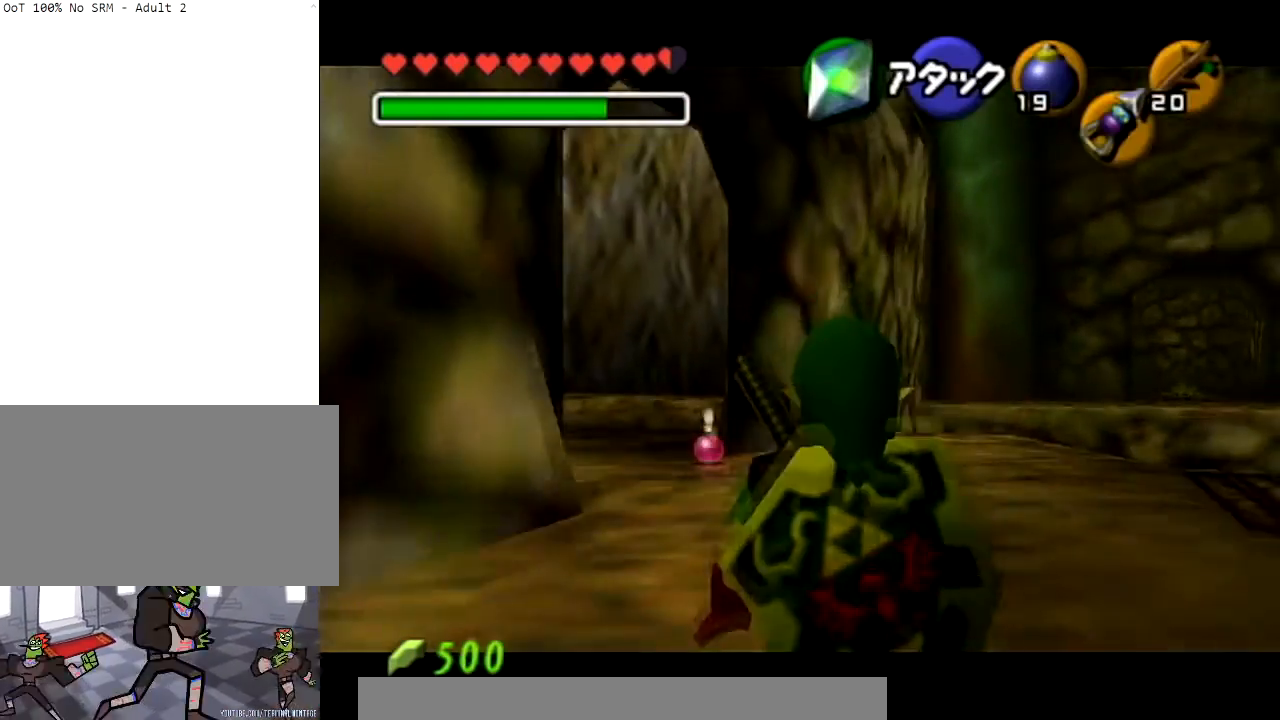
{"buttons": ["L1"], "left_stick": "down-right", "right_stick": "center", "events": [[34, "left_stick", "down-right"]]}
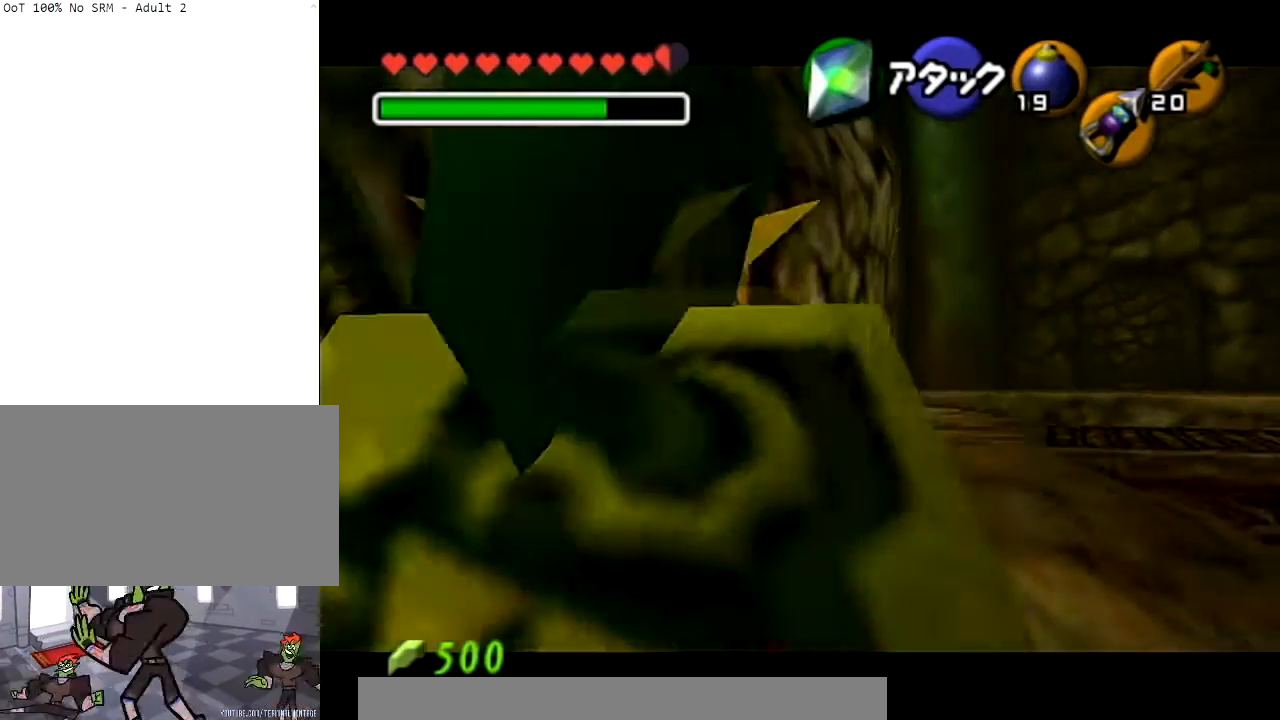
{"buttons": ["L1"], "left_stick": "down-right", "right_stick": "center", "events": []}
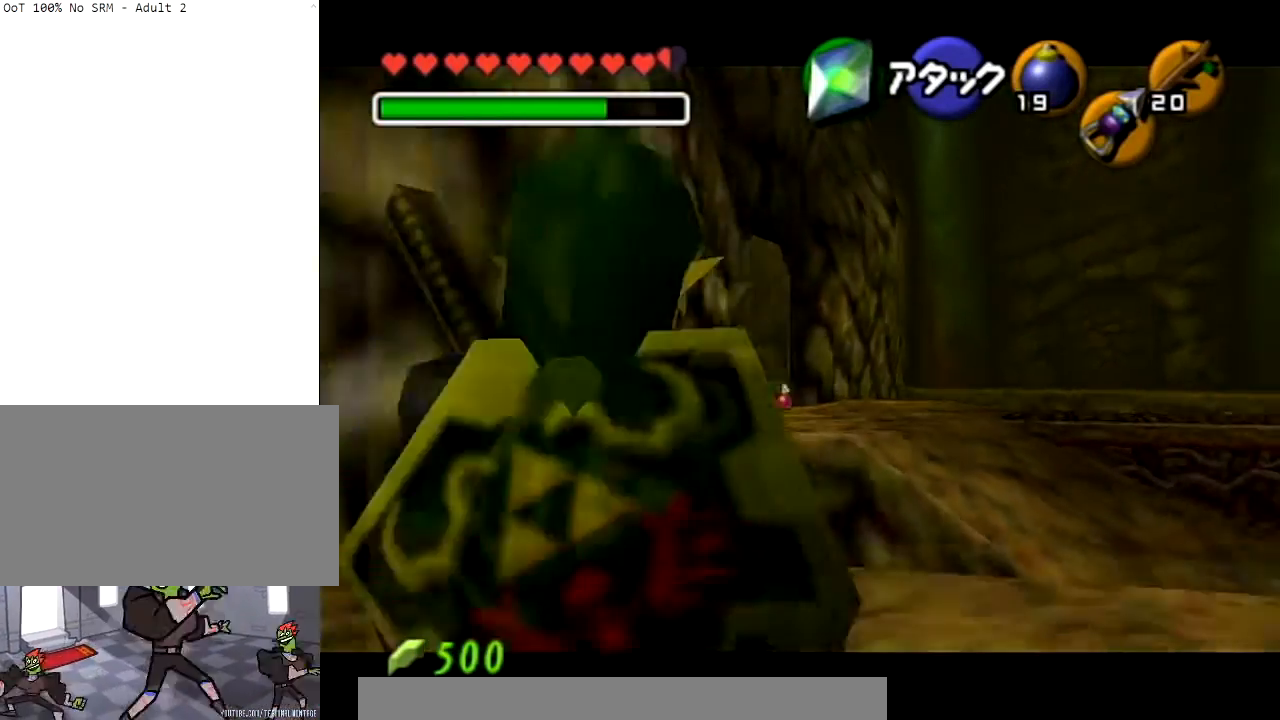
{"buttons": ["L1"], "left_stick": "down-right", "right_stick": "center", "events": [[200, "left_stick", "center"], [333, "left_stick", "down-right"]]}
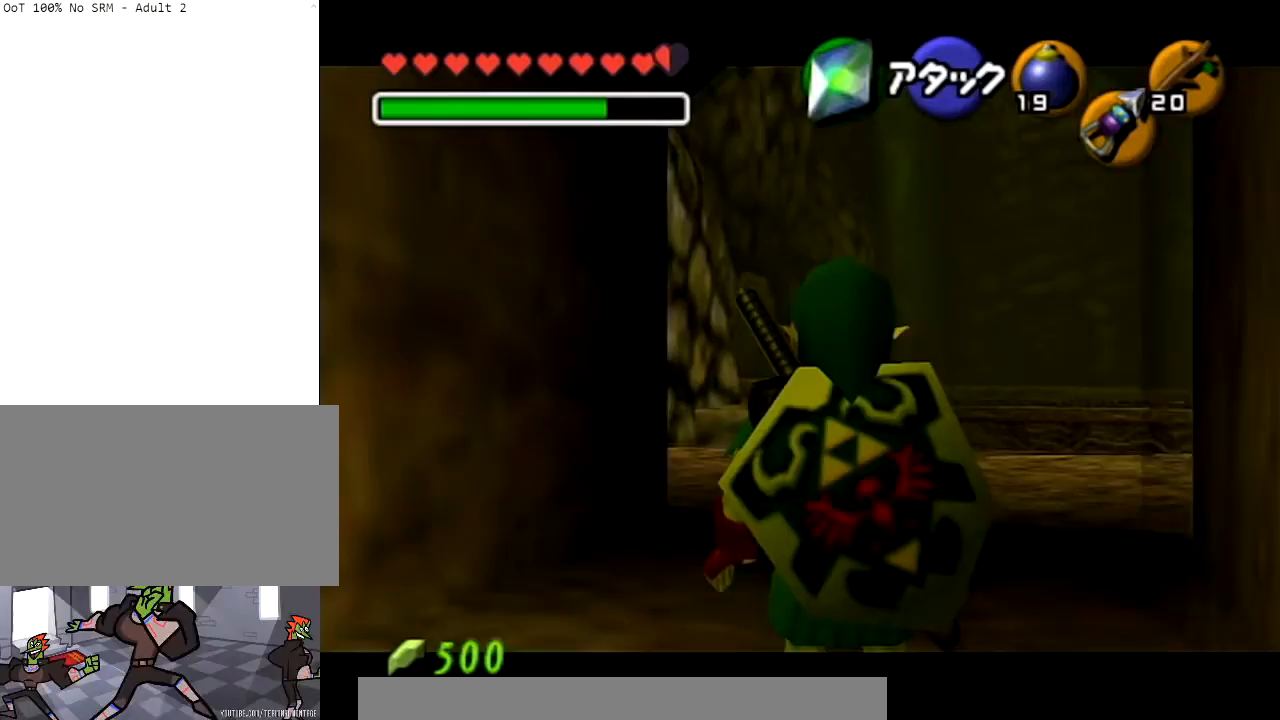
{"buttons": ["L1"], "left_stick": "down-right", "right_stick": "center", "events": [[234, "Y", "down"], [334, "Y", "up"]]}
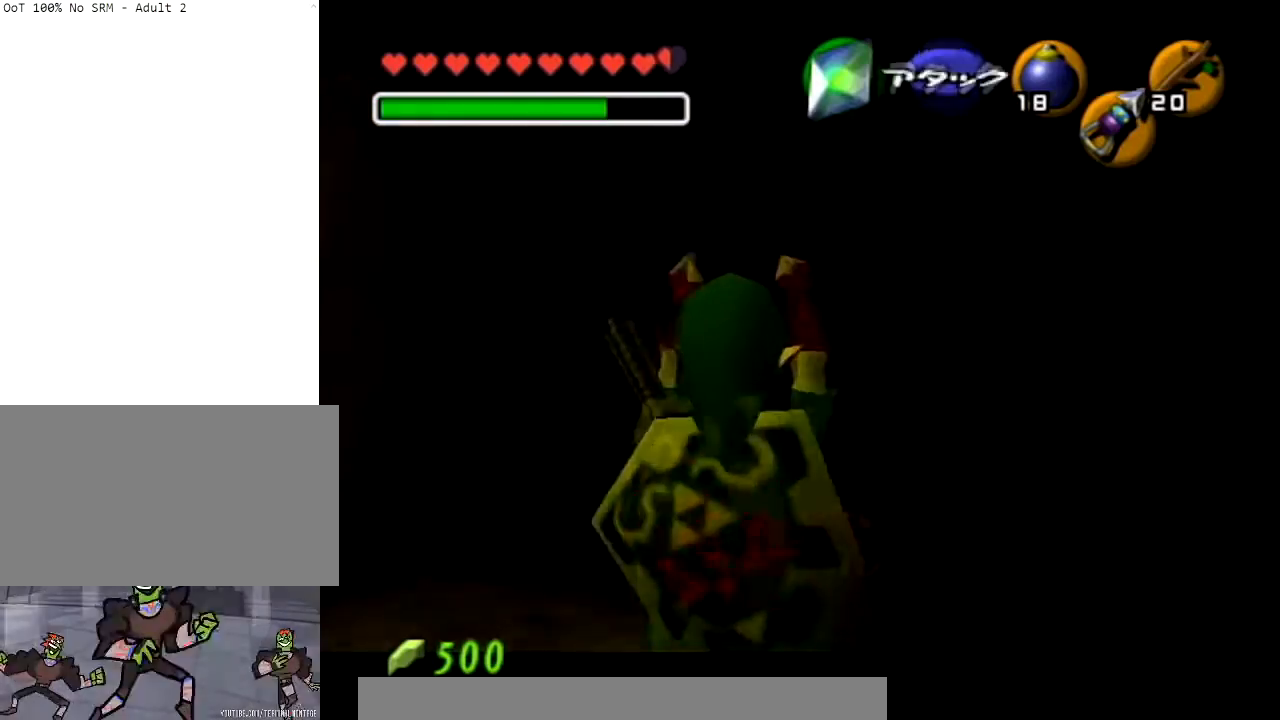
{"buttons": ["L1"], "left_stick": "down-right", "right_stick": "center", "events": [[167, "L1", "up"], [267, "L1", "down"]]}
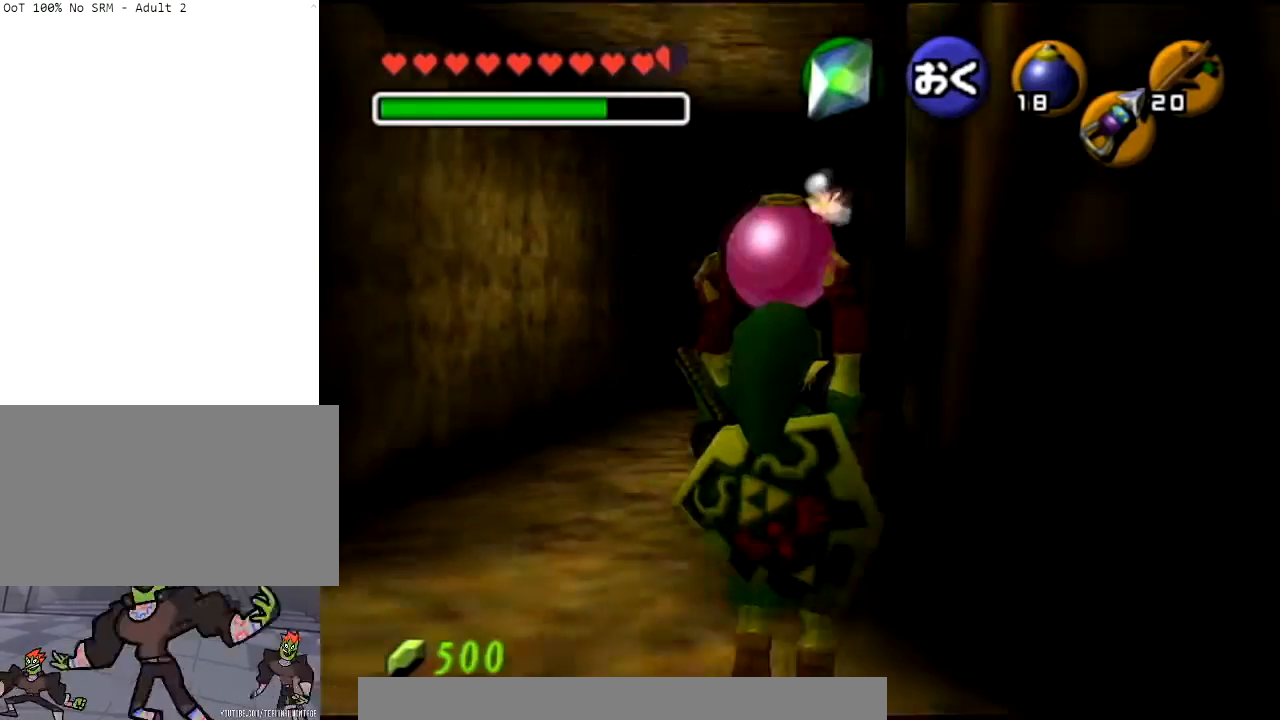
{"buttons": ["L1"], "left_stick": "down-left", "right_stick": "center", "events": [[167, "left_stick", "down-left"]]}
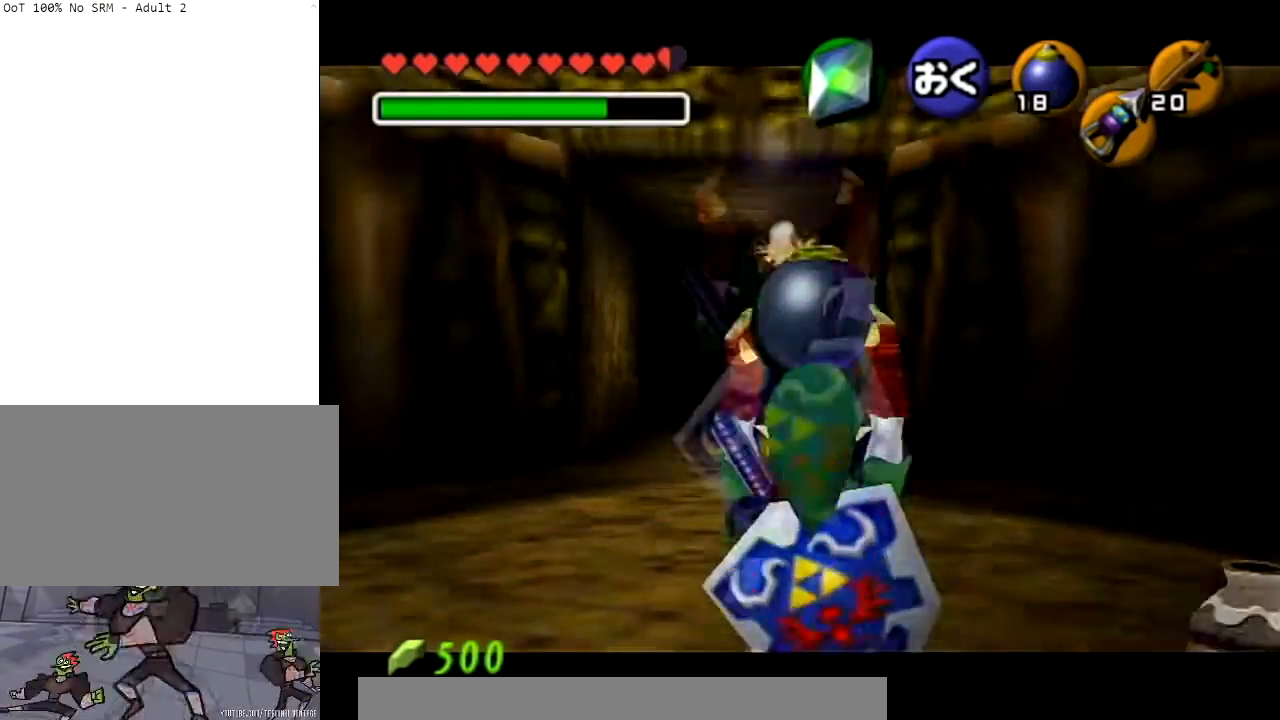
{"buttons": ["L1"], "left_stick": "down-right", "right_stick": "center", "events": [[334, "left_stick", "down-right"]]}
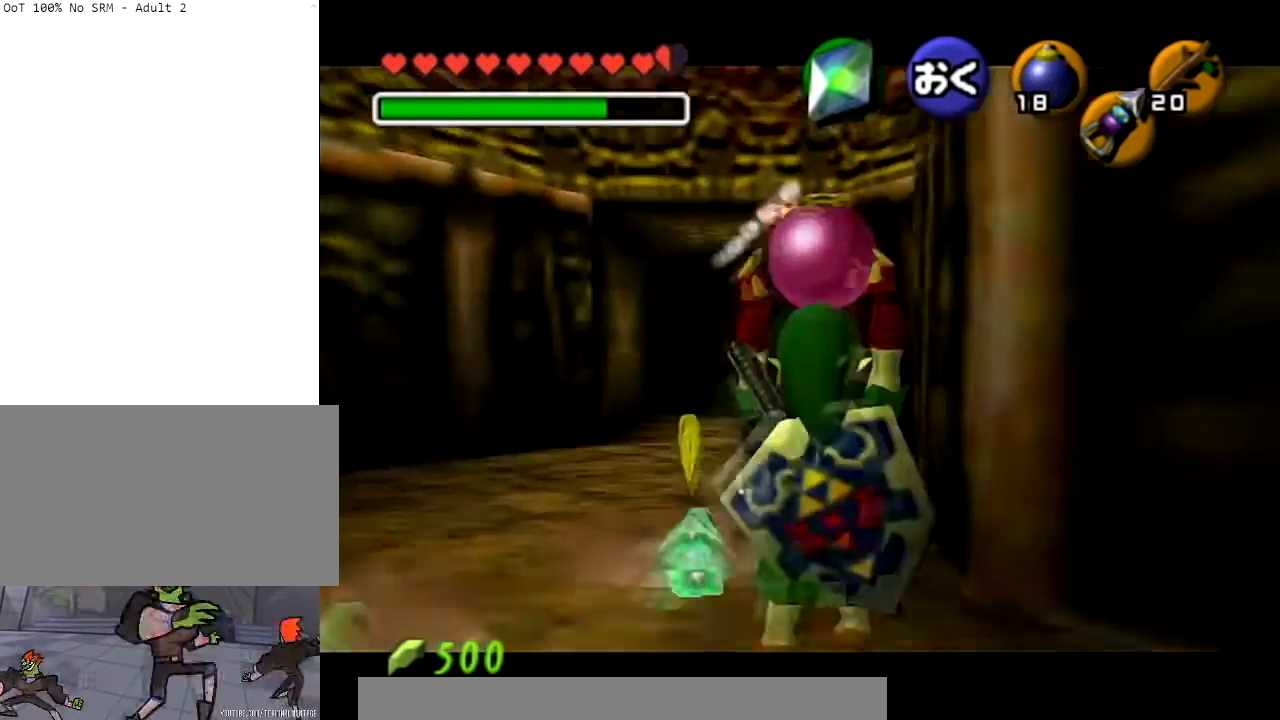
{"buttons": ["L1"], "left_stick": "down-right", "right_stick": "center", "events": []}
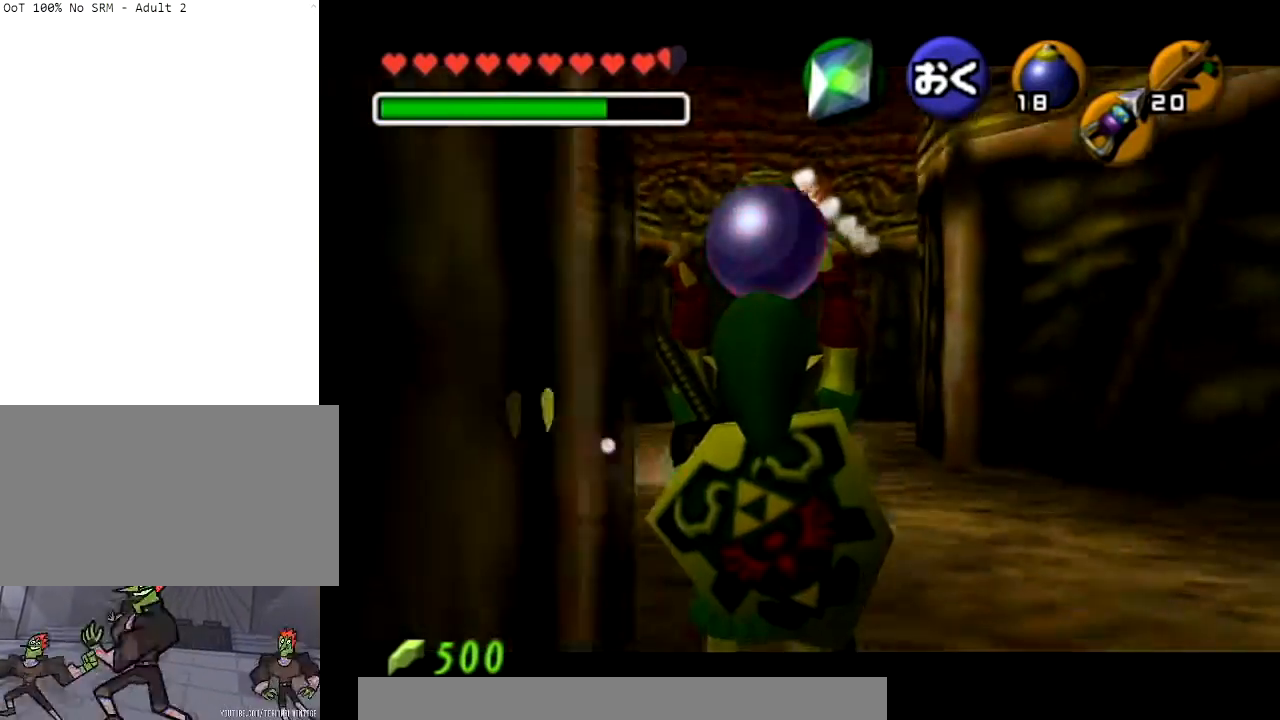
{"buttons": [], "left_stick": "down-right", "right_stick": "center", "events": [[67, "L1", "up"]]}
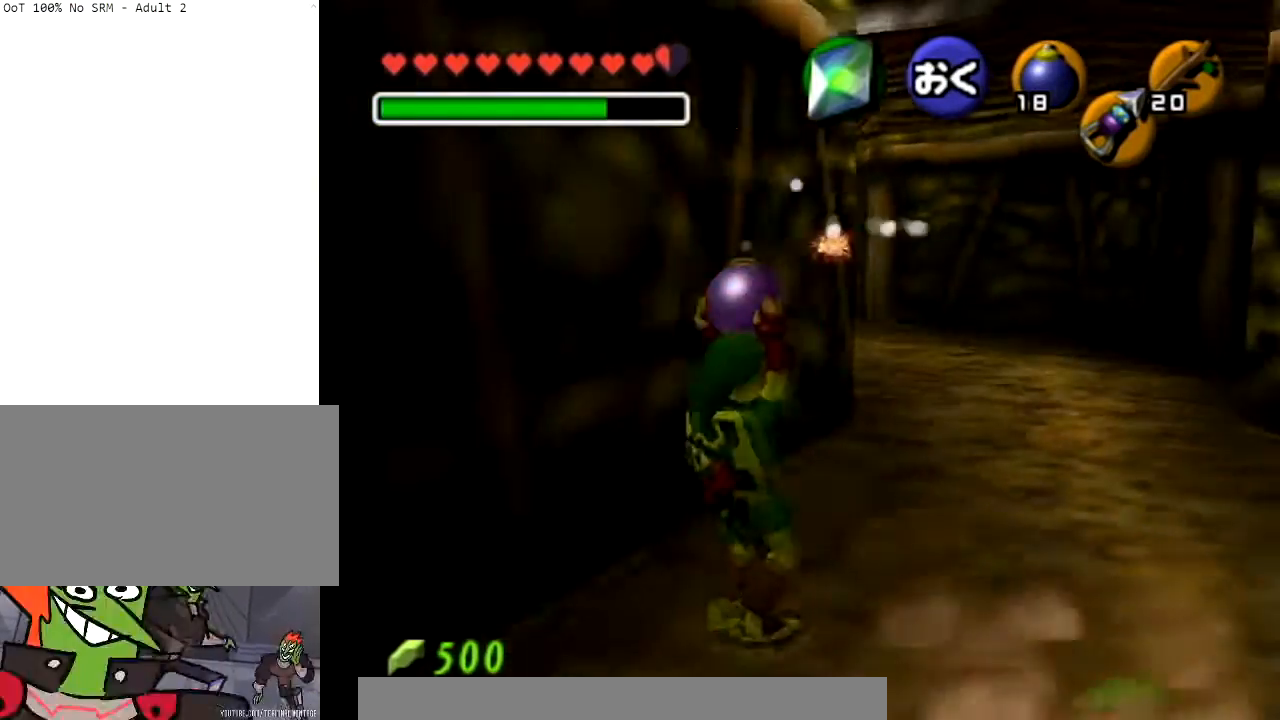
{"buttons": ["START"], "left_stick": "center", "right_stick": "center", "events": [[33, "L1", "down"], [267, "R1", "down"], [367, "R1", "up"], [433, "L1", "up"], [433, "left_stick", "center"], [500, "START", "down"]]}
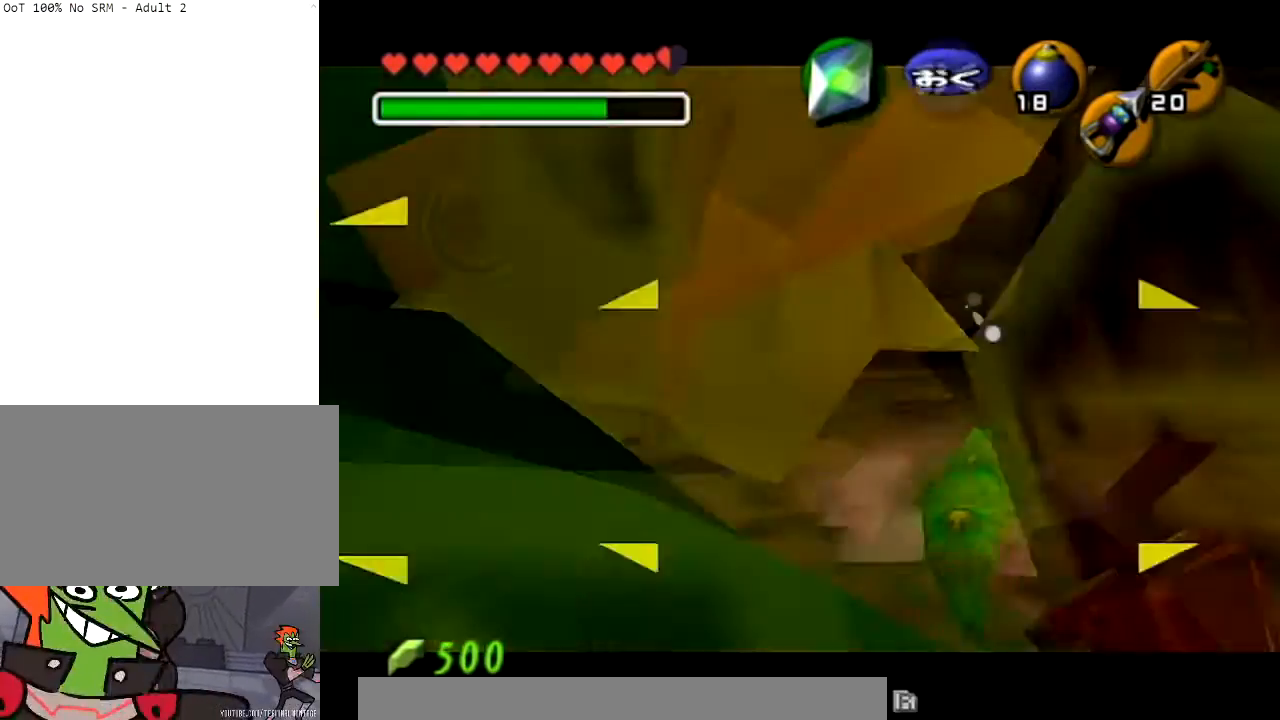
{"buttons": [], "left_stick": "center", "right_stick": "center", "events": [[501, "START", "up"]]}
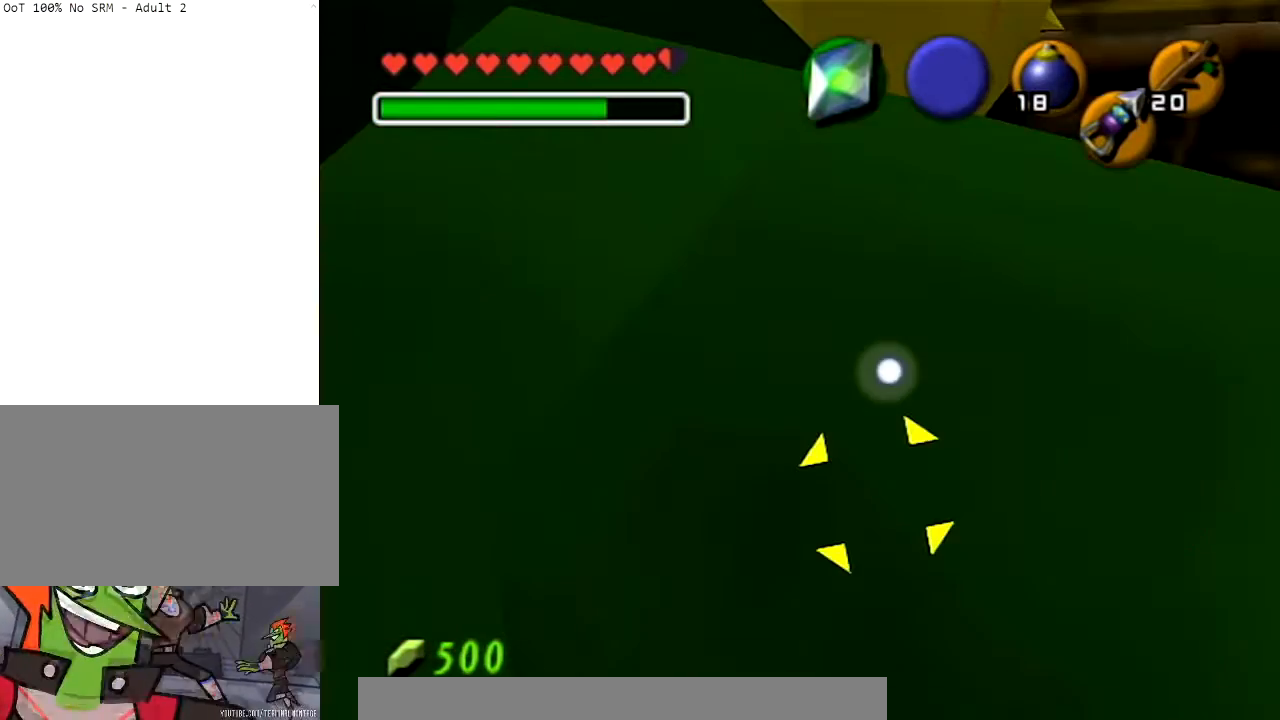
{"buttons": [], "left_stick": "center", "right_stick": "center", "events": []}
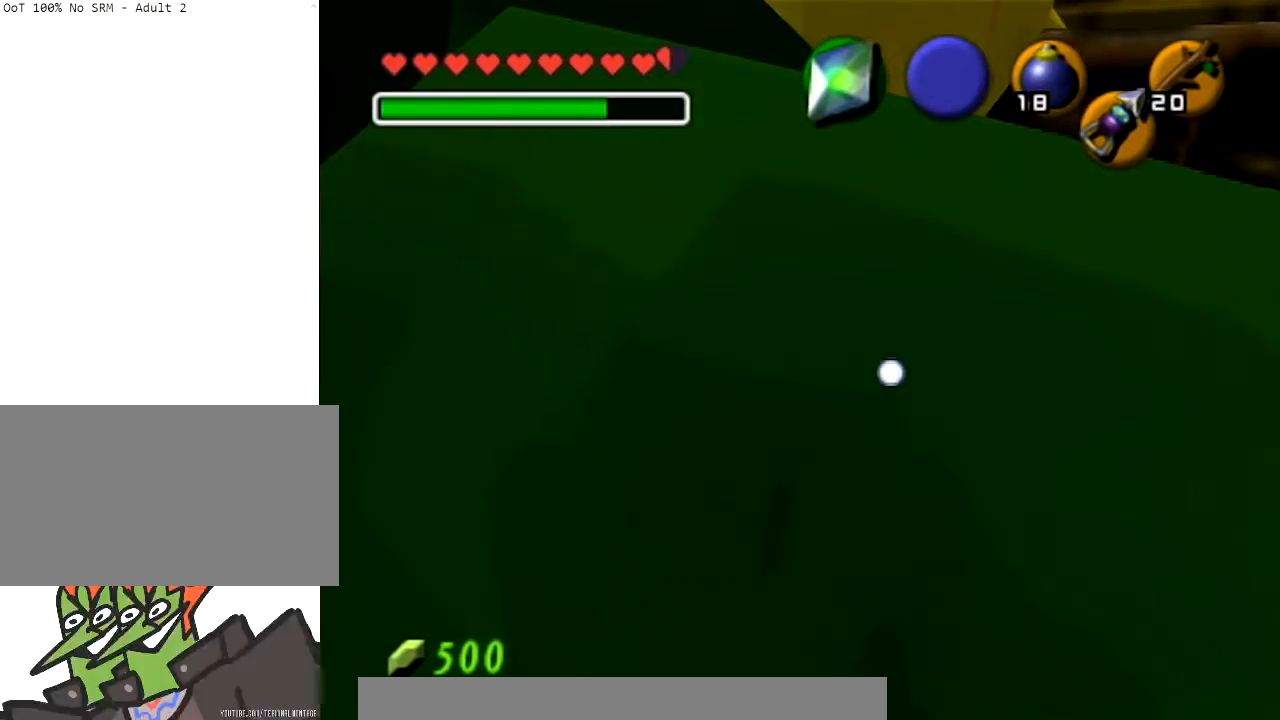
{"buttons": [], "left_stick": "left", "right_stick": "center", "events": [[501, "left_stick", "left"]]}
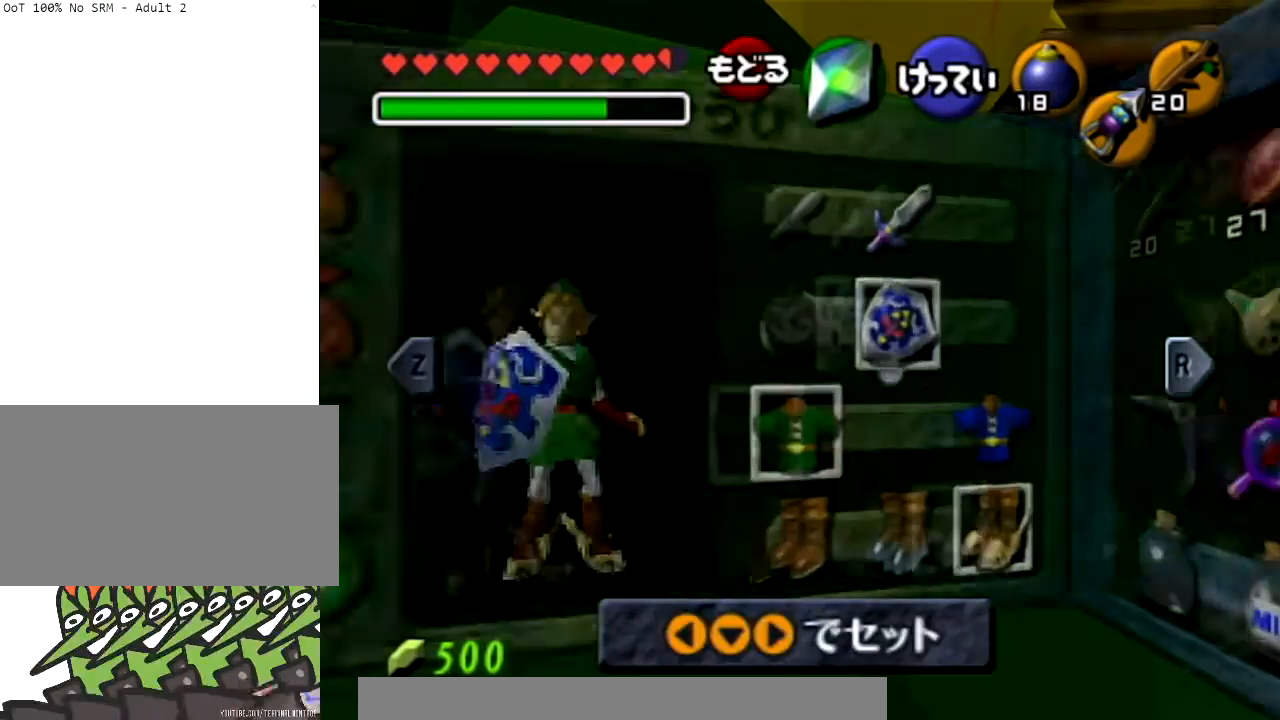
{"buttons": [], "left_stick": "center", "right_stick": "center", "events": [[133, "left_stick", "center"], [200, "left_stick", "left"], [267, "A", "down"], [367, "left_stick", "center"], [433, "A", "up"]]}
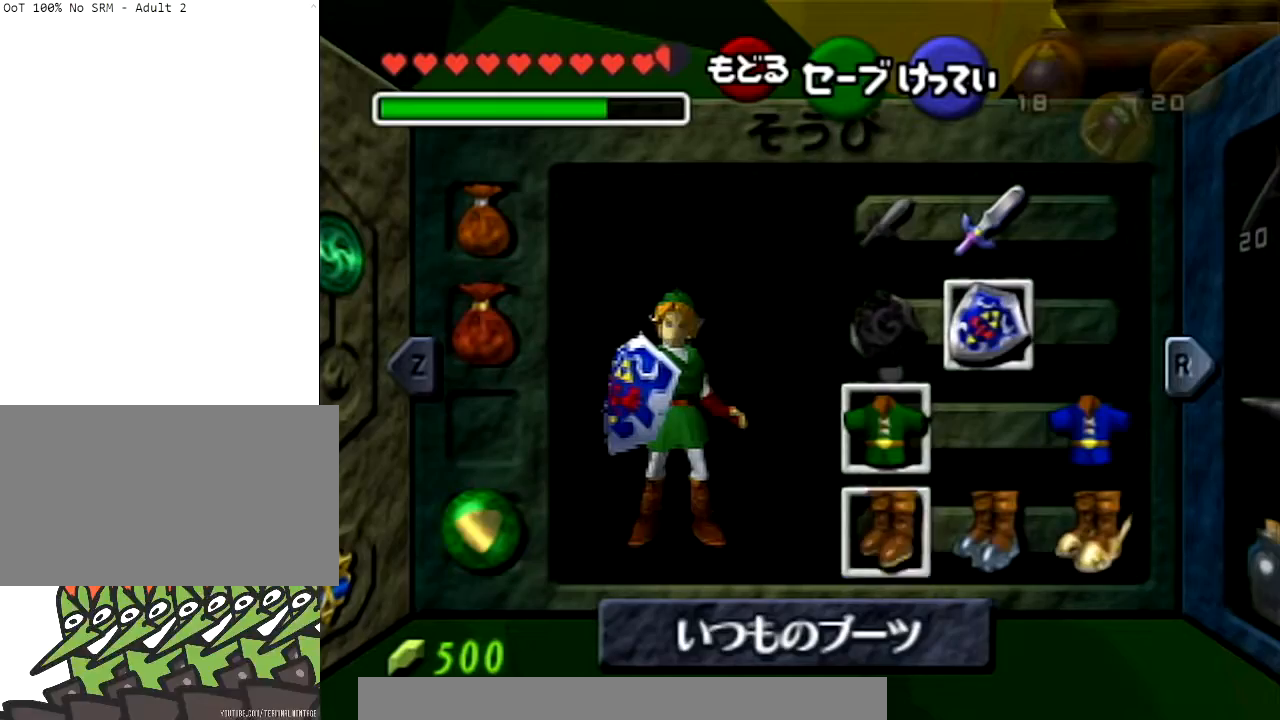
{"buttons": [], "left_stick": "center", "right_stick": "center", "events": [[200, "START", "down"], [367, "START", "up"]]}
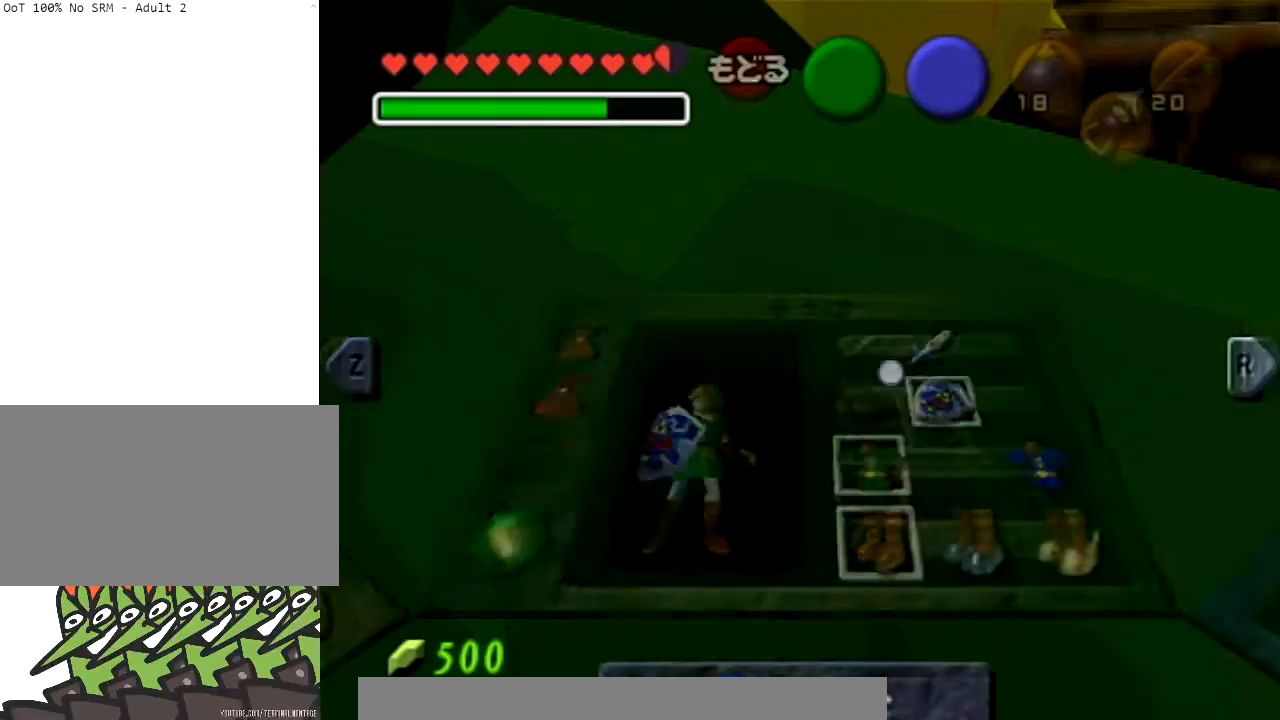
{"buttons": [], "left_stick": "up", "right_stick": "center", "events": [[200, "left_stick", "up"]]}
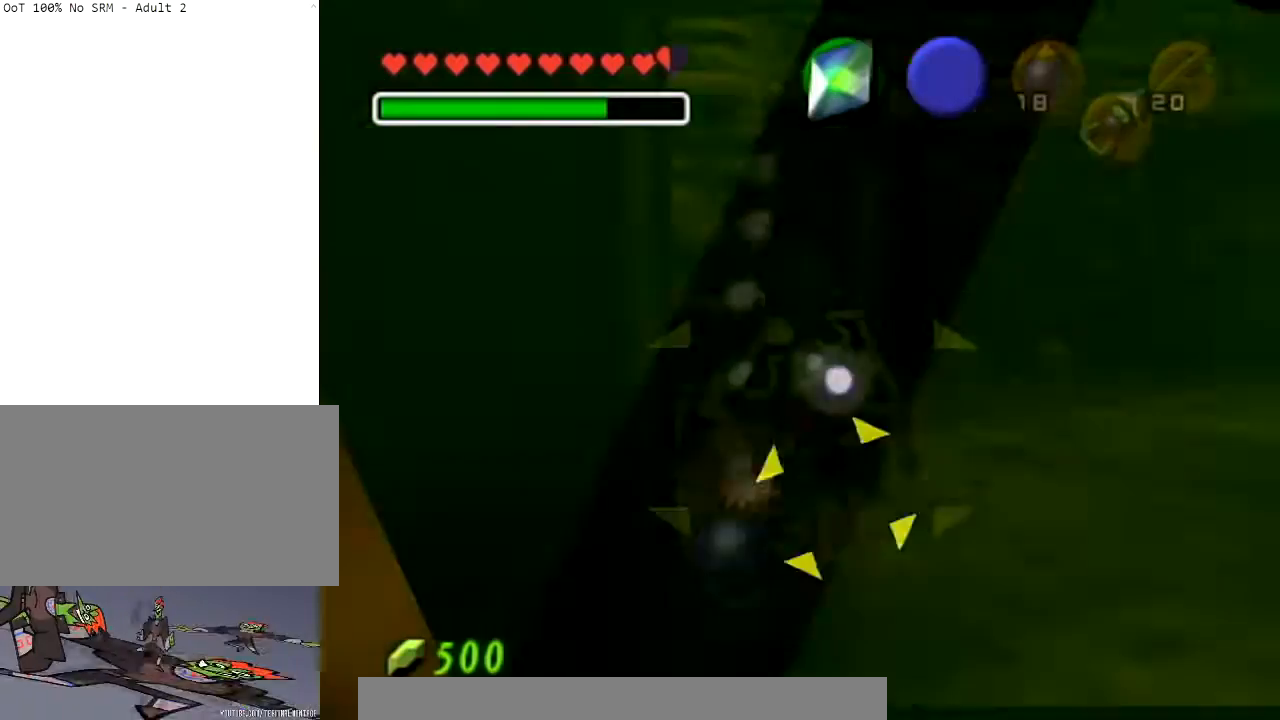
{"buttons": [], "left_stick": "up", "right_stick": "center", "events": [[334, "X", "down"], [434, "X", "up"]]}
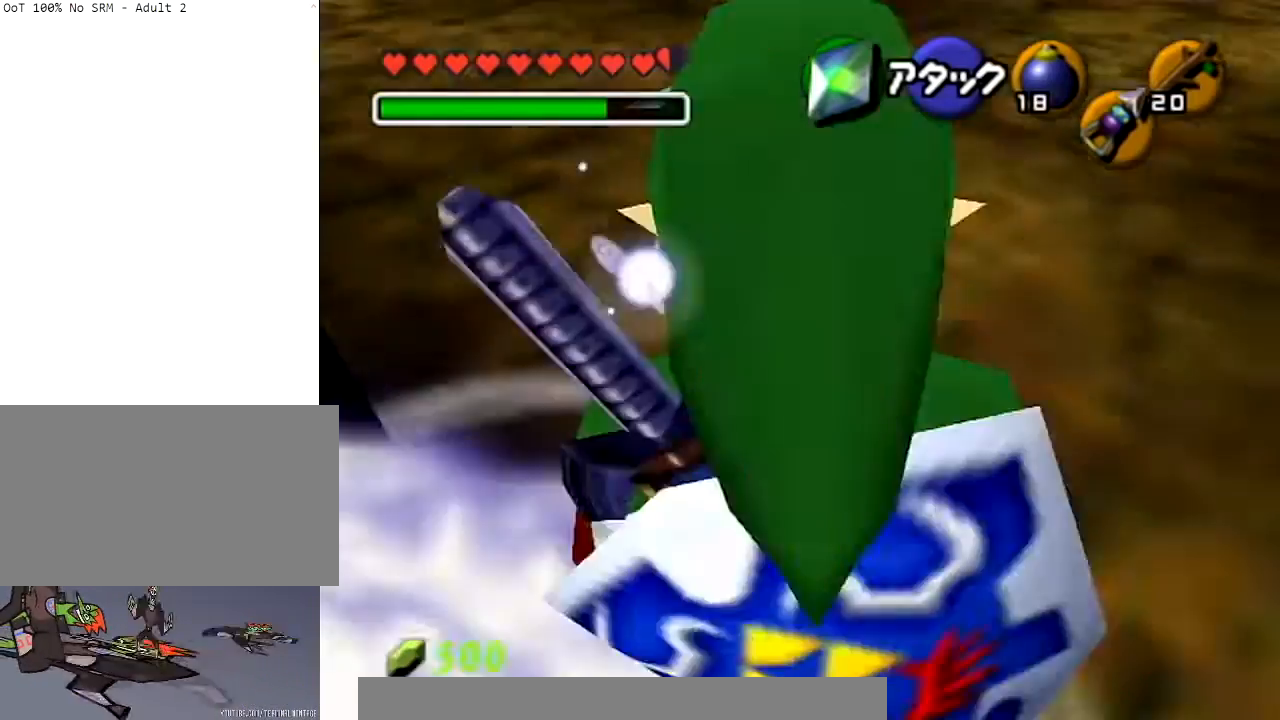
{"buttons": ["X"], "left_stick": "up-right", "right_stick": "center", "events": [[467, "X", "down"], [467, "left_stick", "up-right"]]}
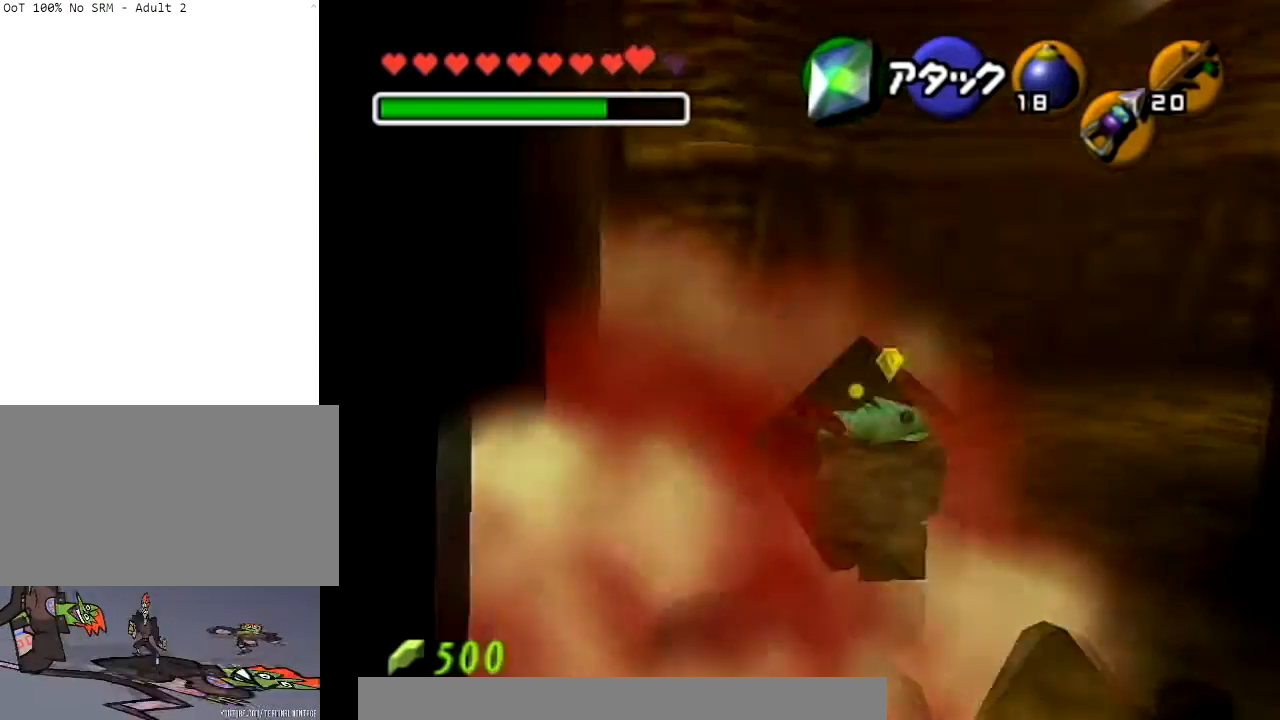
{"buttons": [], "left_stick": "center", "right_stick": "center", "events": [[100, "X", "up"], [167, "X", "down"], [300, "X", "up"], [401, "left_stick", "center"]]}
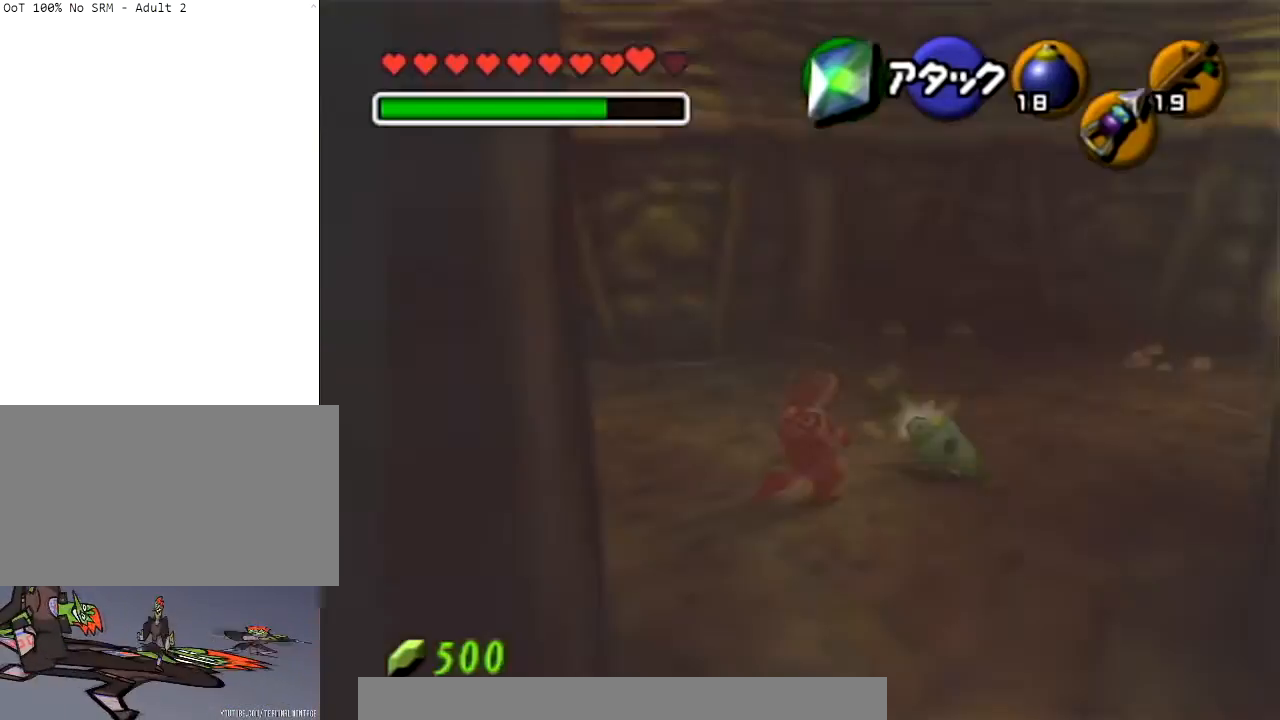
{"buttons": [], "left_stick": "center", "right_stick": "center", "events": [[100, "left_stick", "down-left"], [267, "L1", "down"], [300, "left_stick", "center"], [367, "L1", "up"]]}
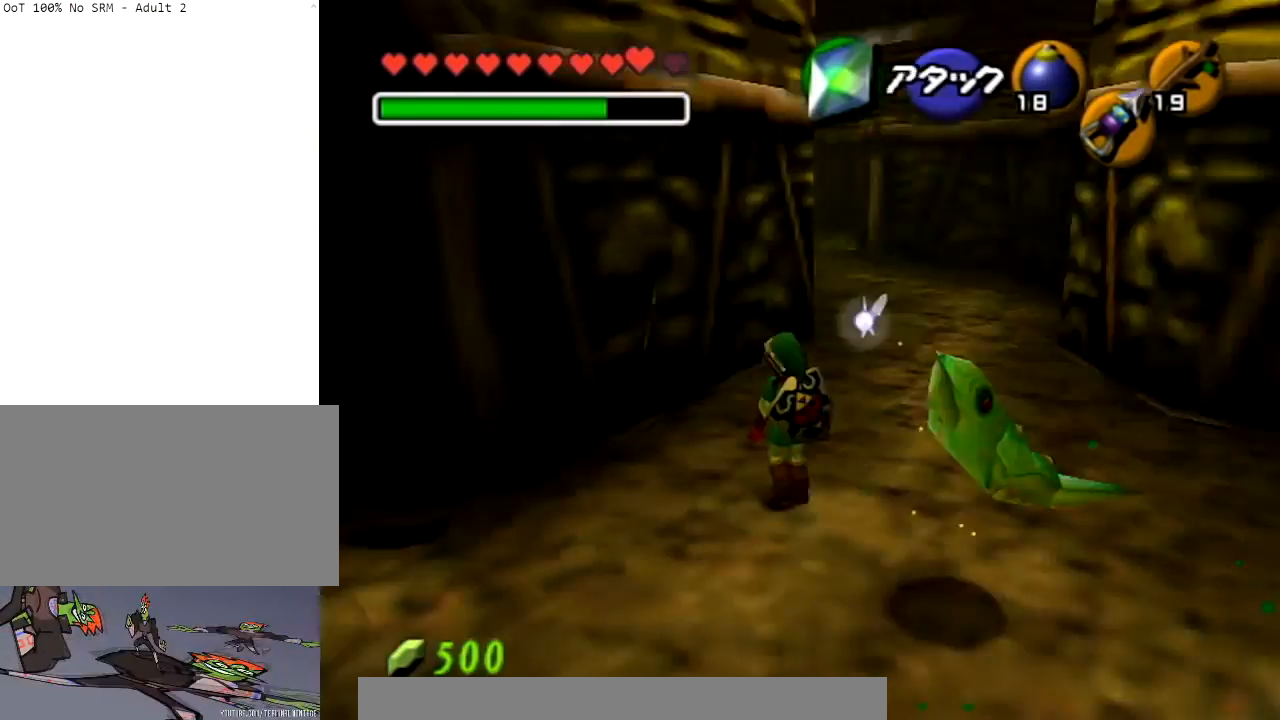
{"buttons": [], "left_stick": "up-right", "right_stick": "center", "events": [[100, "left_stick", "up"], [434, "left_stick", "up-right"]]}
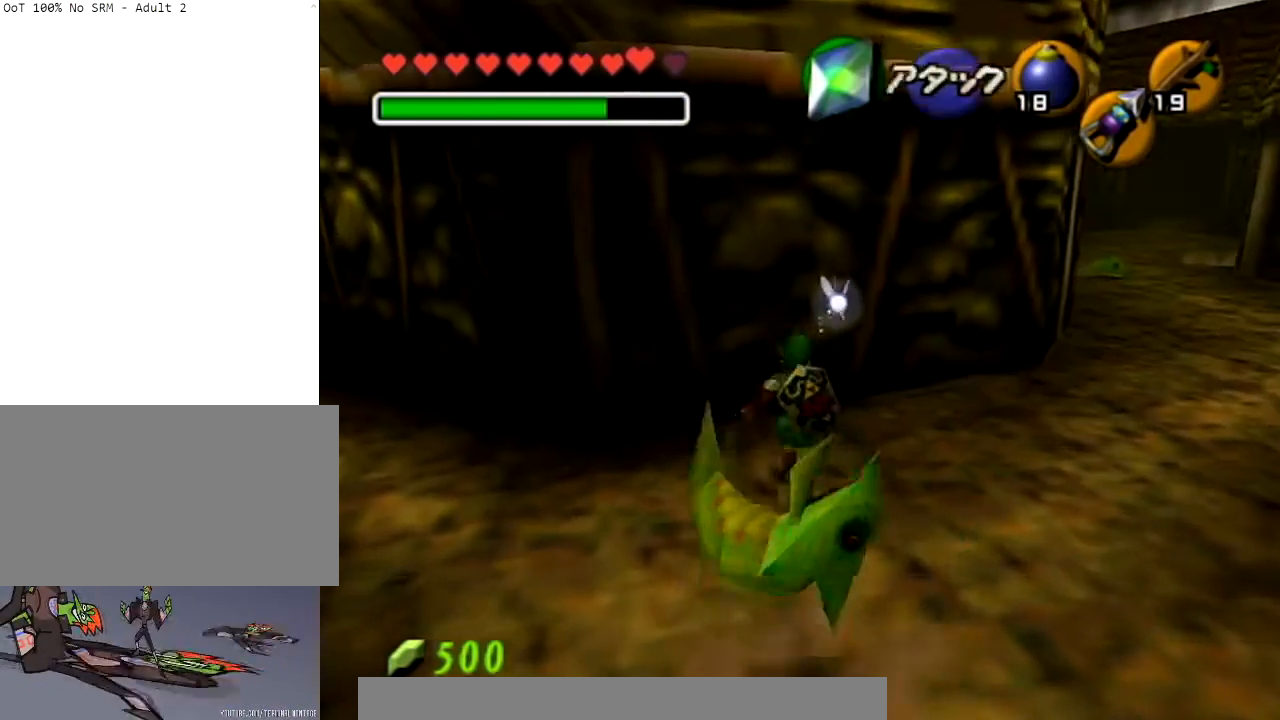
{"buttons": [], "left_stick": "center", "right_stick": "center", "events": [[33, "left_stick", "up"], [166, "left_stick", "up-left"], [300, "R1", "down"], [300, "left_stick", "center"], [400, "R1", "up"]]}
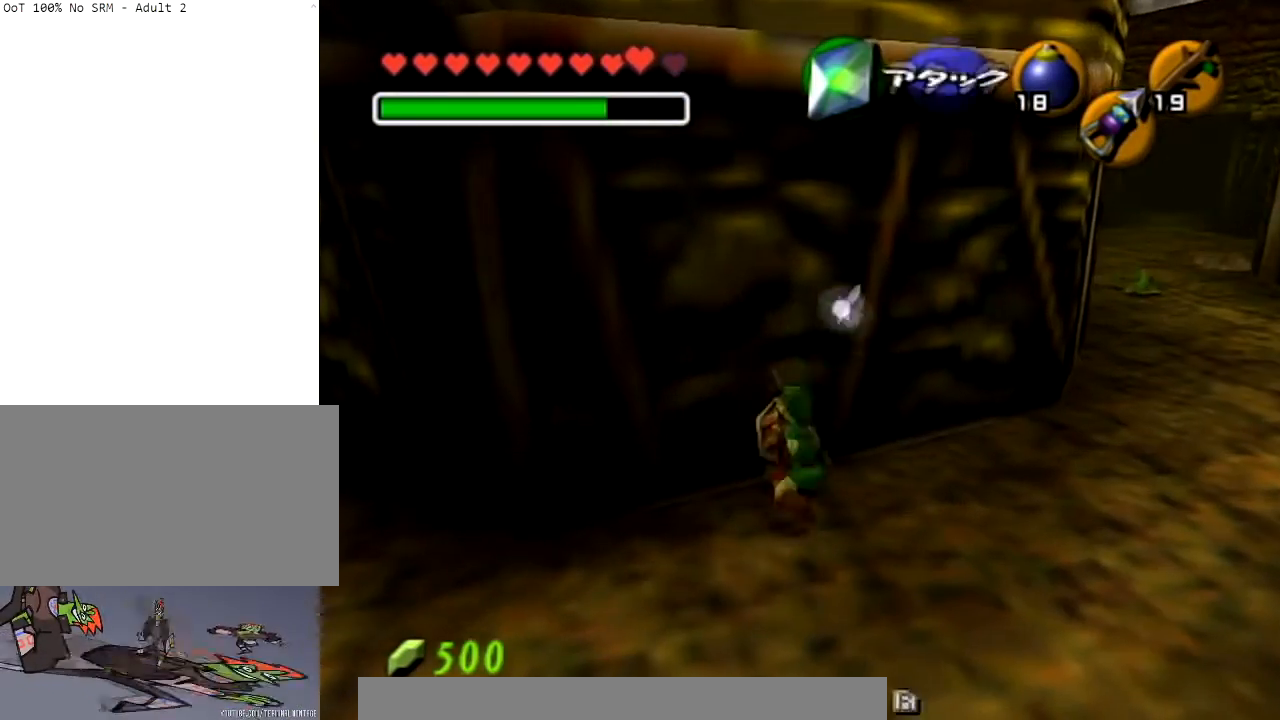
{"buttons": [], "left_stick": "center", "right_stick": "center", "events": [[67, "left_stick", "right"], [134, "Z", "down"], [167, "left_stick", "center"], [234, "Z", "up"]]}
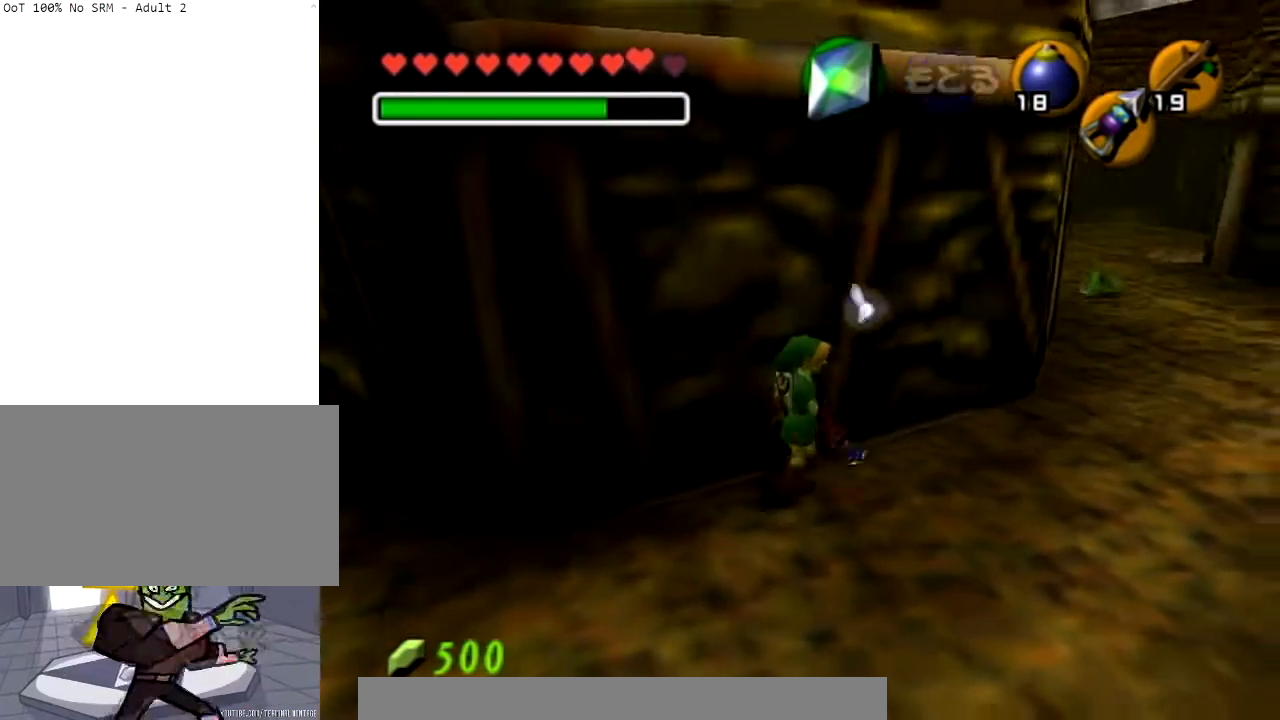
{"buttons": ["Z"], "left_stick": "down", "right_stick": "center", "events": [[333, "left_stick", "down"], [467, "Z", "down"]]}
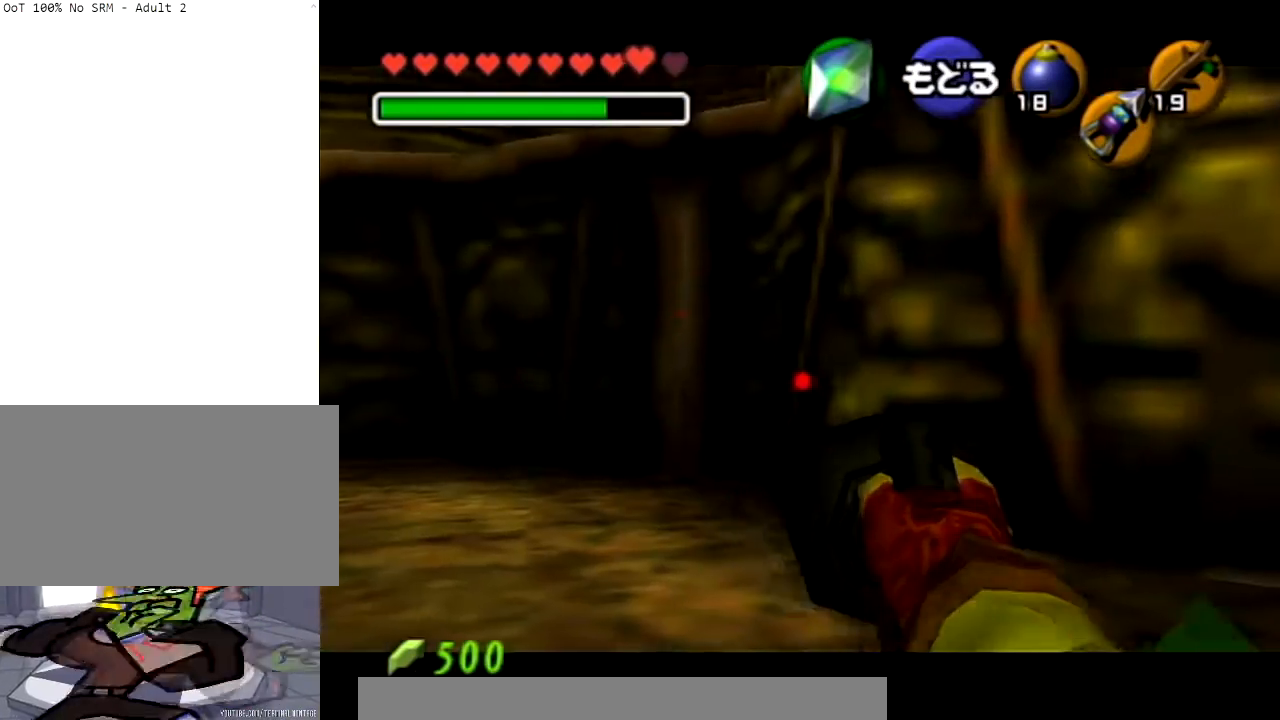
{"buttons": ["Z"], "left_stick": "down-right", "right_stick": "center", "events": [[100, "left_stick", "down-left"], [267, "left_stick", "center"], [501, "left_stick", "down-right"]]}
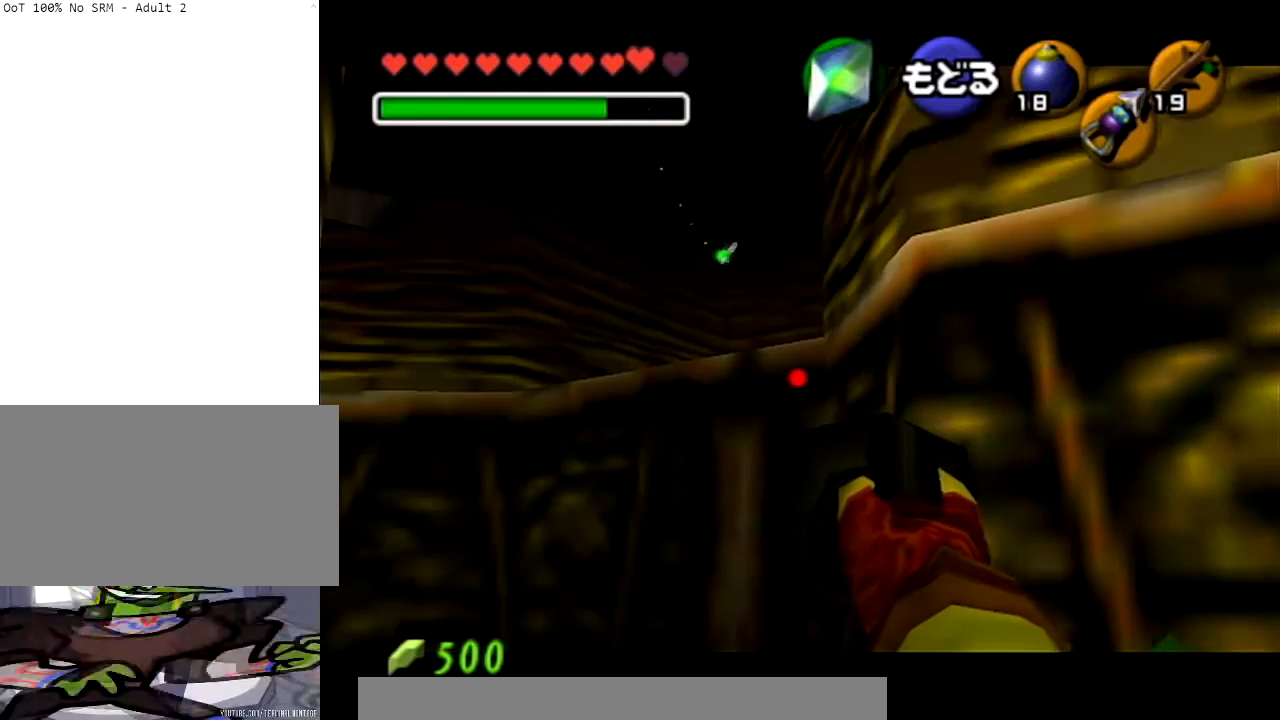
{"buttons": ["Z"], "left_stick": "down-right", "right_stick": "center", "events": []}
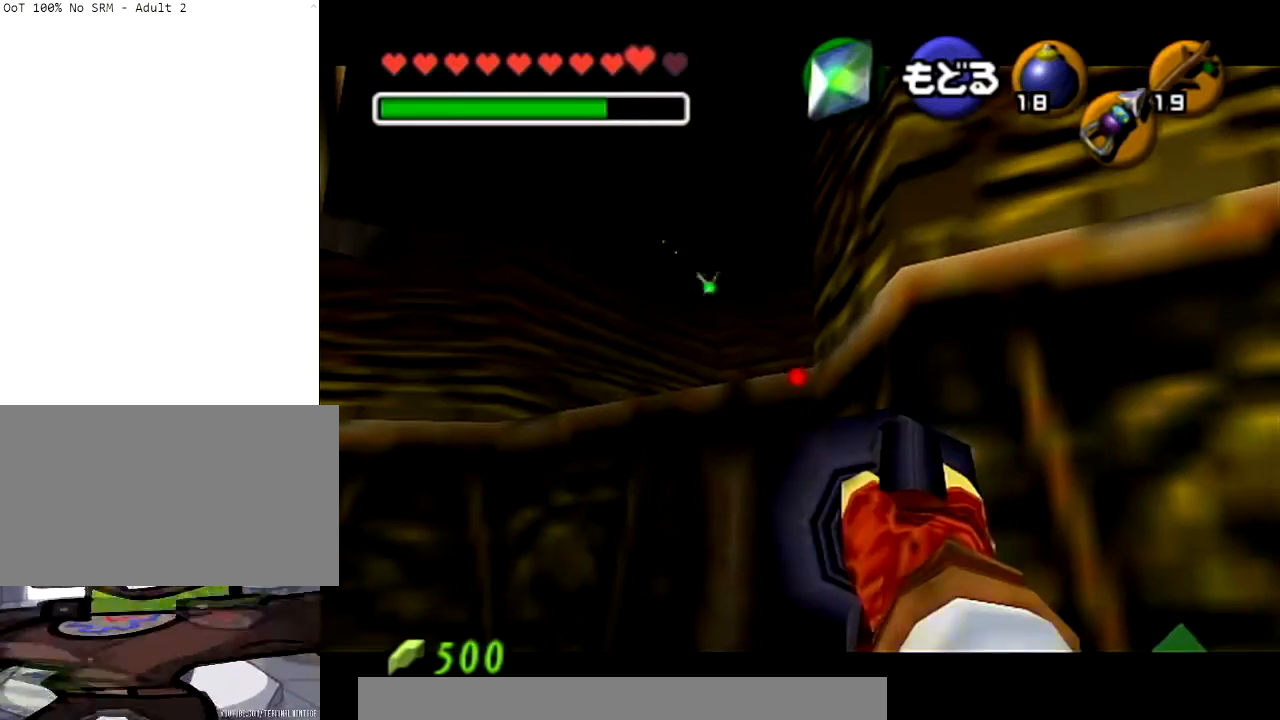
{"buttons": ["Z"], "left_stick": "down-right", "right_stick": "center", "events": []}